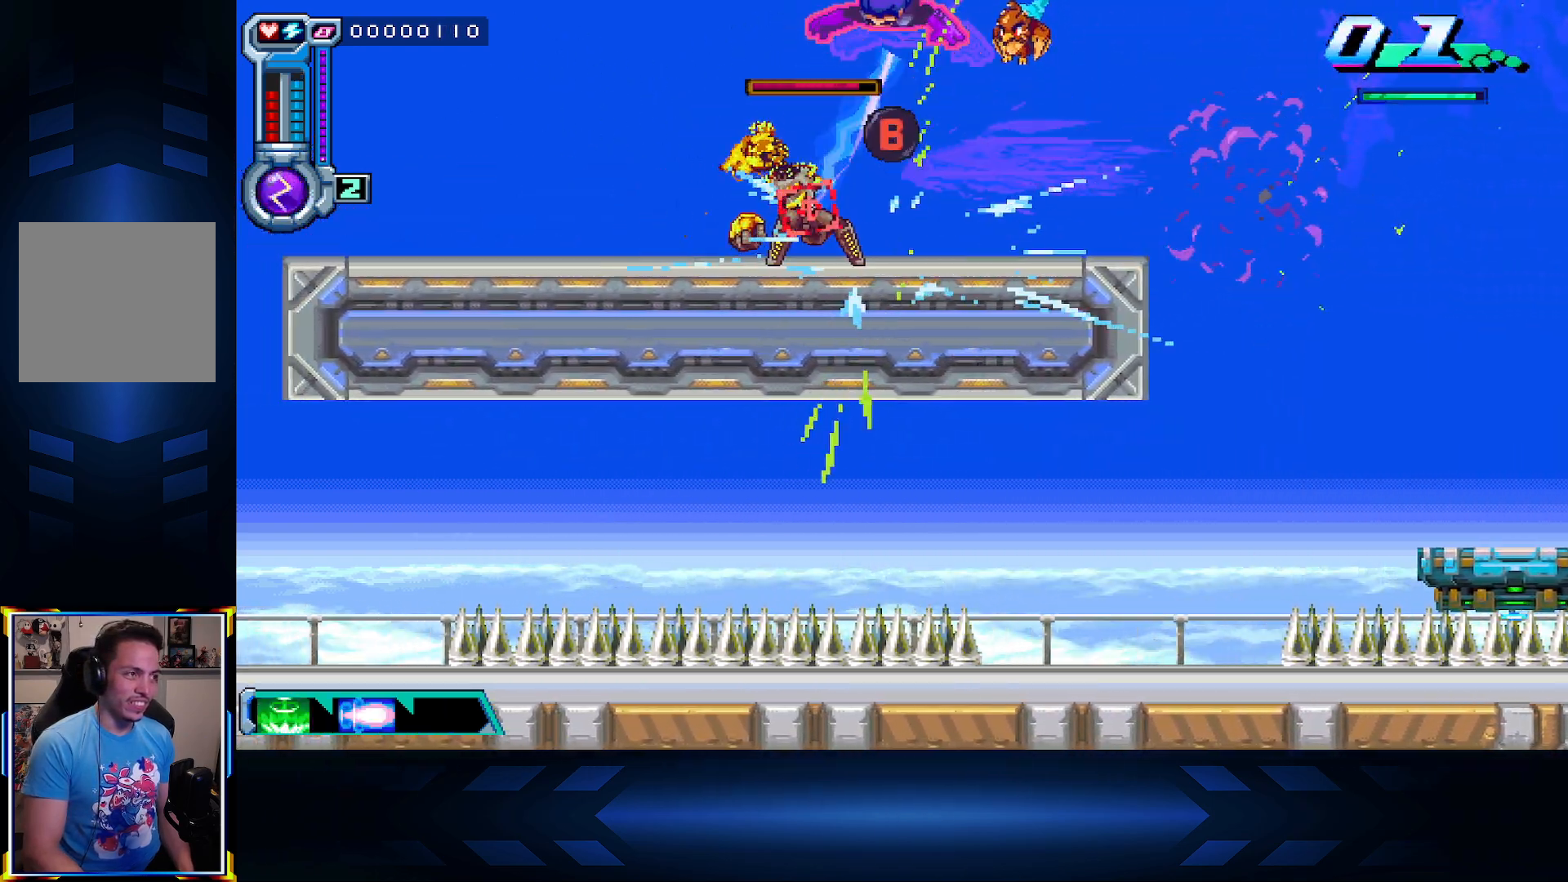
Gameplay with a controller (Xbox layout); each line is a JSON object with the inputs held at the frame after it. "events" lists button and stick changes between this image and that frame as [ms after this image, input, new state], when the widget could be followed in between.
{"buttons": ["DPAD_RIGHT"], "left_stick": "center", "right_stick": "center", "events": [[133, "DPAD_LEFT", "up"], [167, "DPAD_RIGHT", "down"], [183, "B", "up"]]}
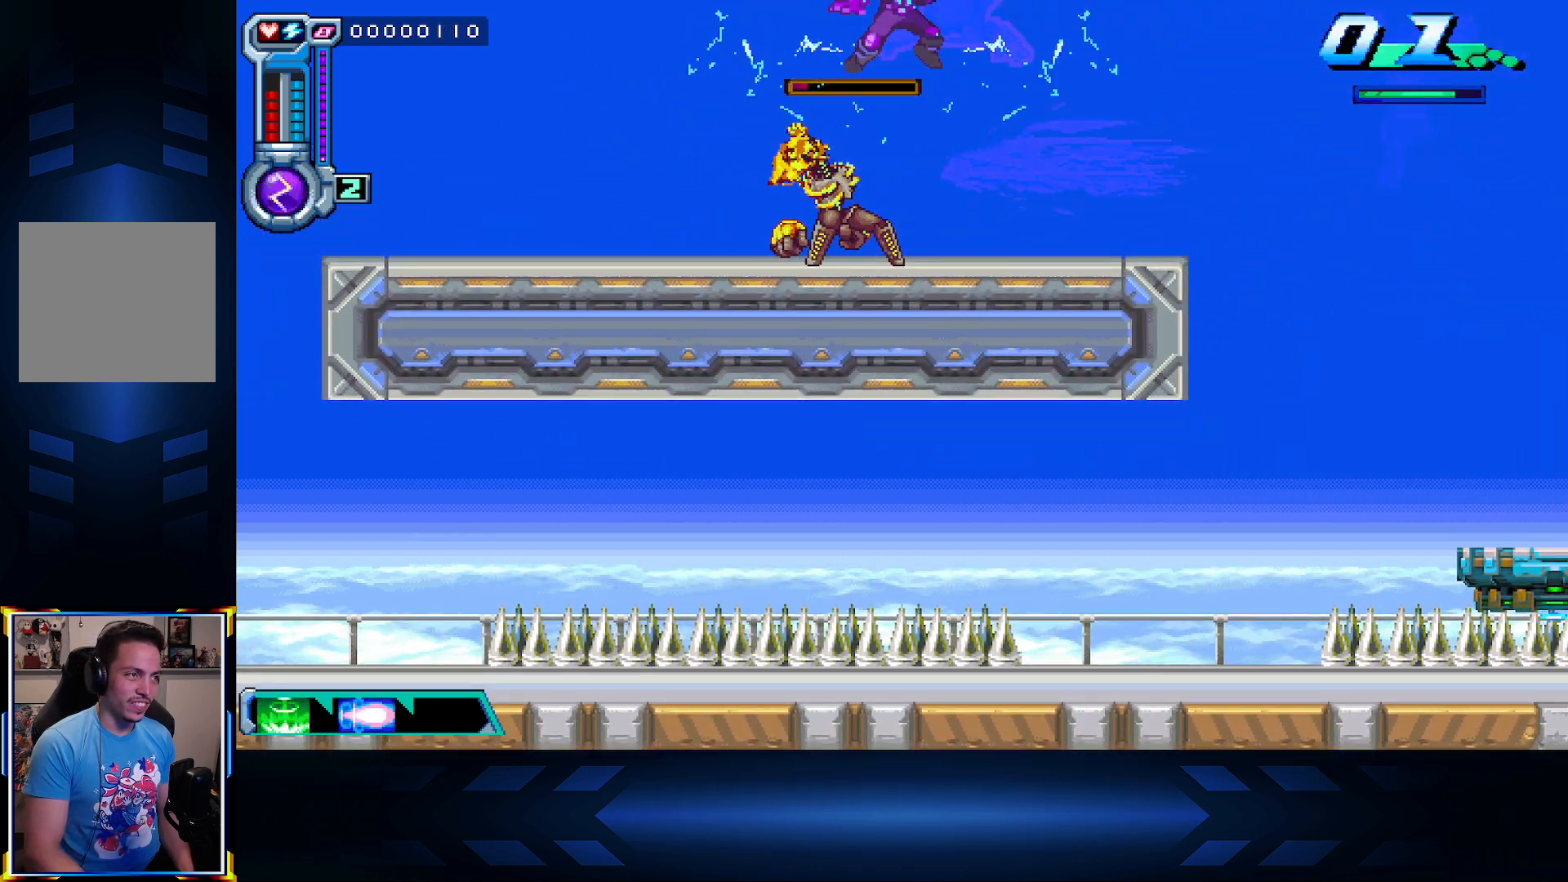
{"buttons": [], "left_stick": "center", "right_stick": "center", "events": [[467, "DPAD_RIGHT", "up"]]}
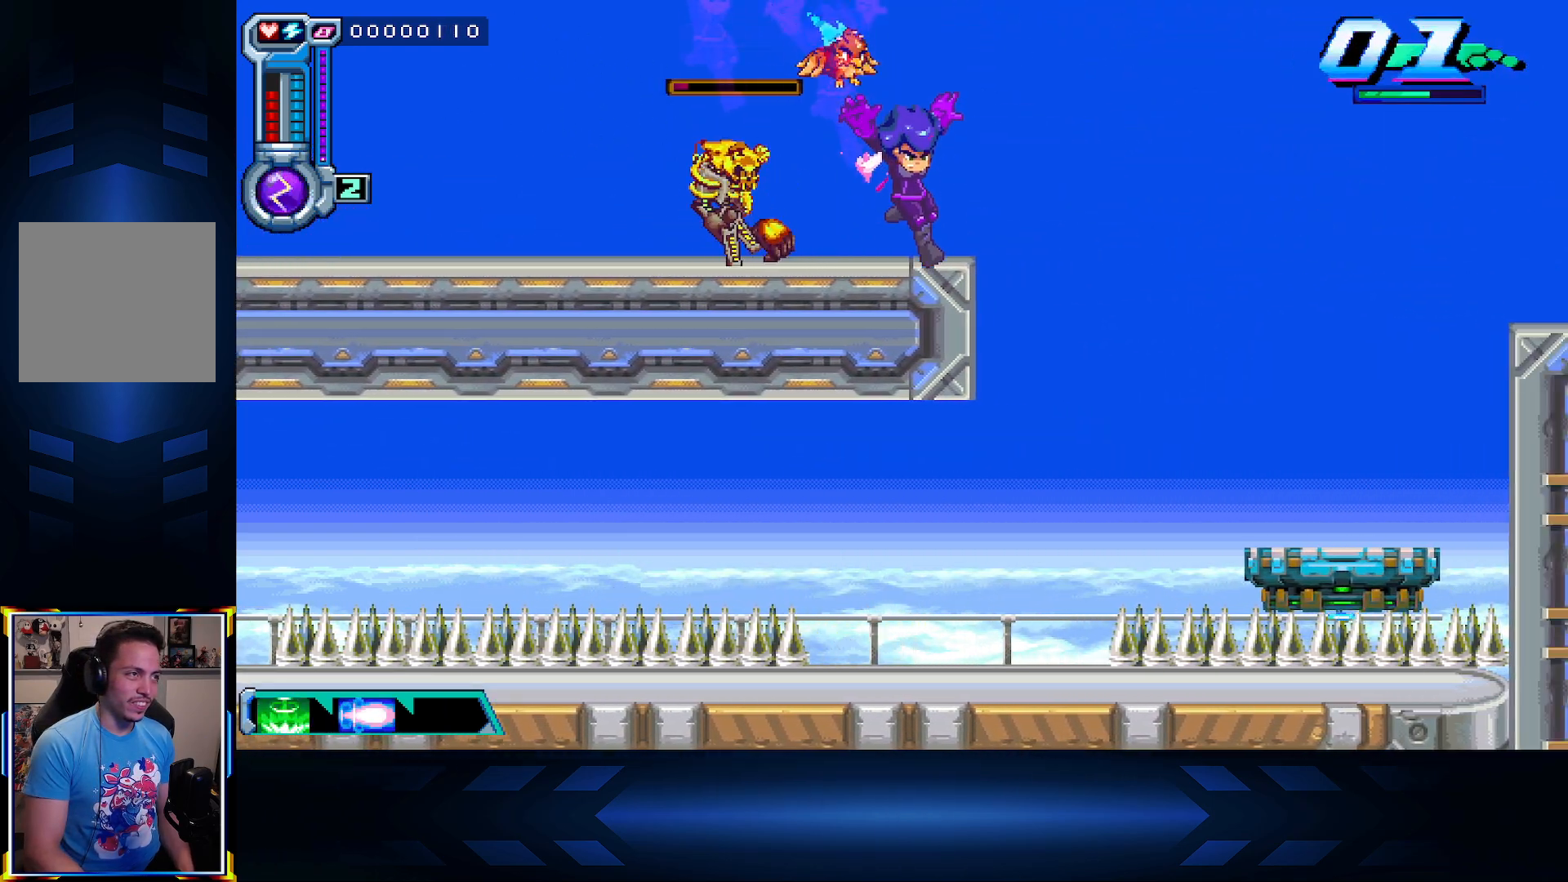
{"buttons": ["DPAD_RIGHT"], "left_stick": "center", "right_stick": "center", "events": [[17, "DPAD_LEFT", "down"], [17, "X", "down"], [183, "X", "up"], [233, "DPAD_LEFT", "up"], [283, "DPAD_RIGHT", "down"]]}
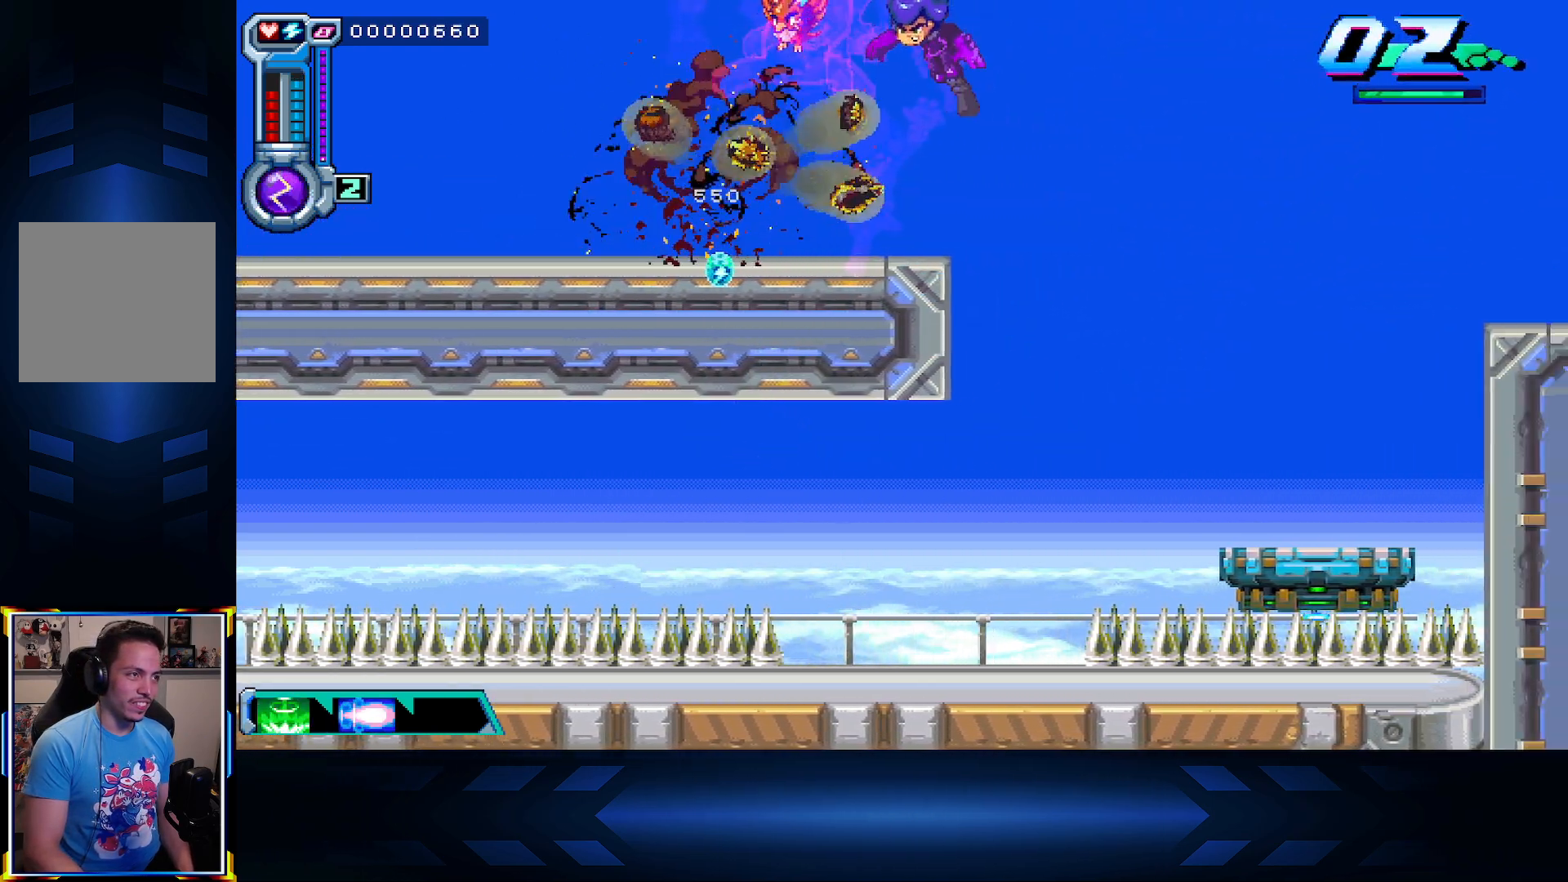
{"buttons": ["X", "DPAD_RIGHT"], "left_stick": "center", "right_stick": "center", "events": [[17, "DPAD_RIGHT", "up"], [50, "DPAD_LEFT", "down"], [250, "DPAD_LEFT", "up"], [283, "DPAD_RIGHT", "down"], [400, "X", "down"]]}
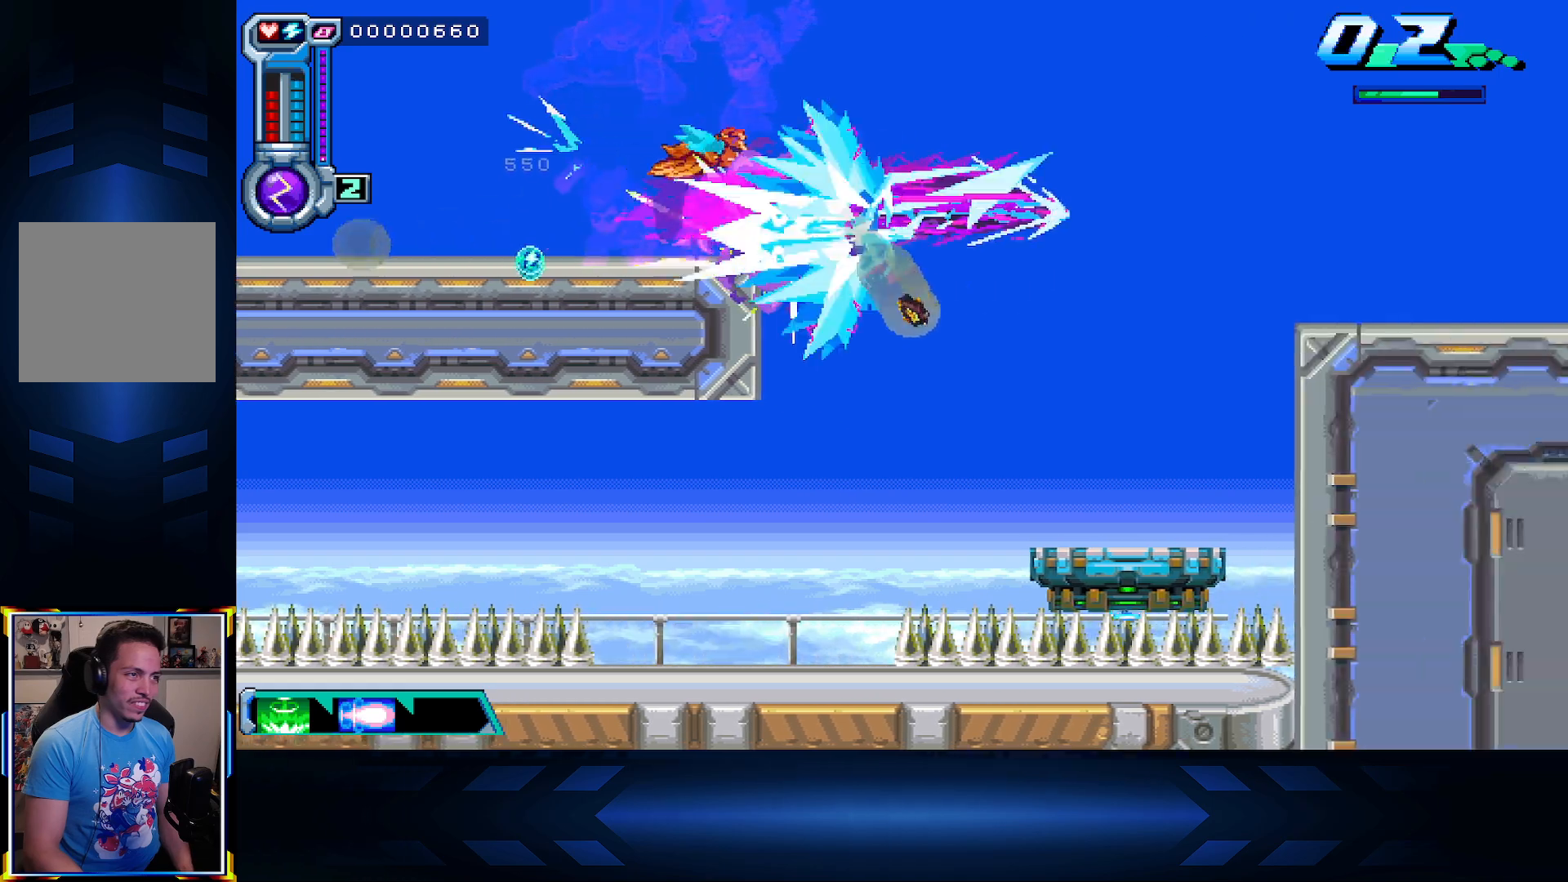
{"buttons": ["DPAD_RIGHT"], "left_stick": "center", "right_stick": "center", "events": [[283, "X", "up"]]}
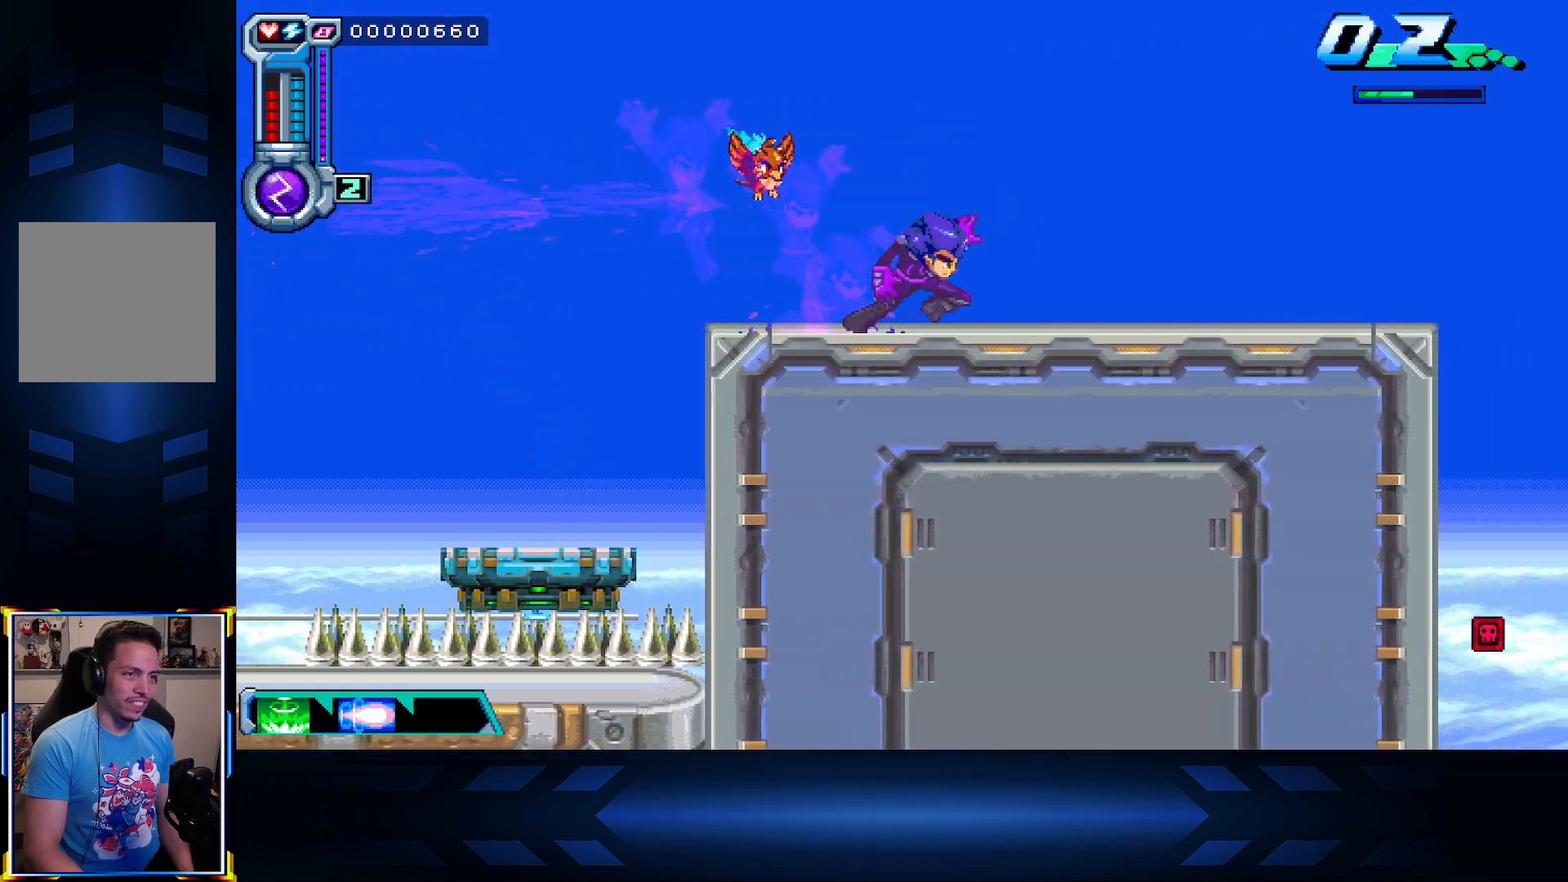
{"buttons": ["DPAD_RIGHT"], "left_stick": "center", "right_stick": "center", "events": []}
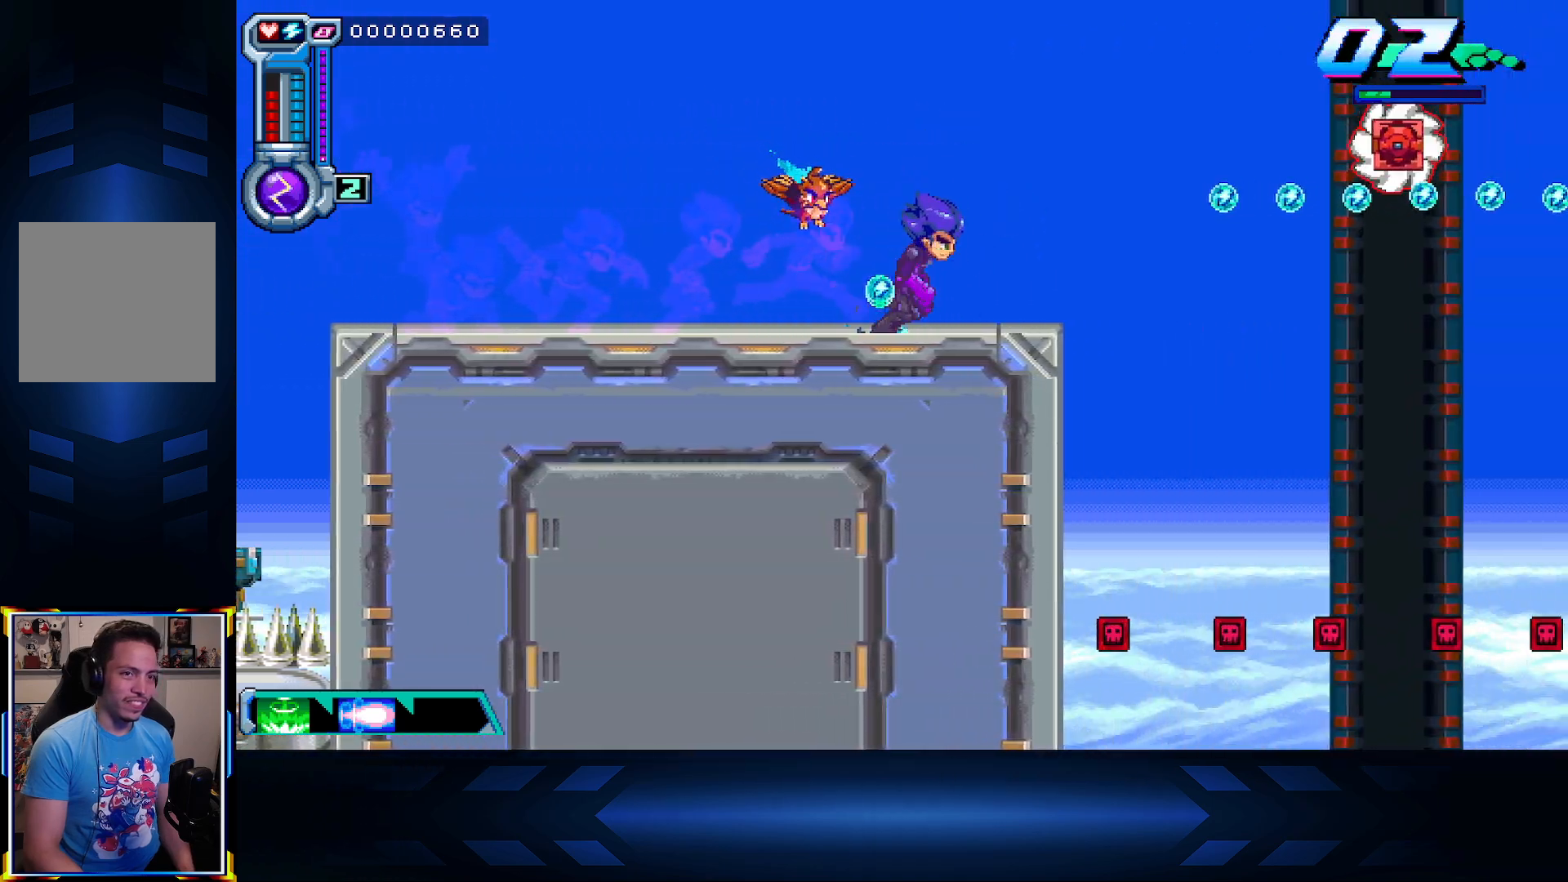
{"buttons": ["DPAD_RIGHT"], "left_stick": "center", "right_stick": "center", "events": [[83, "A", "down"], [300, "A", "up"]]}
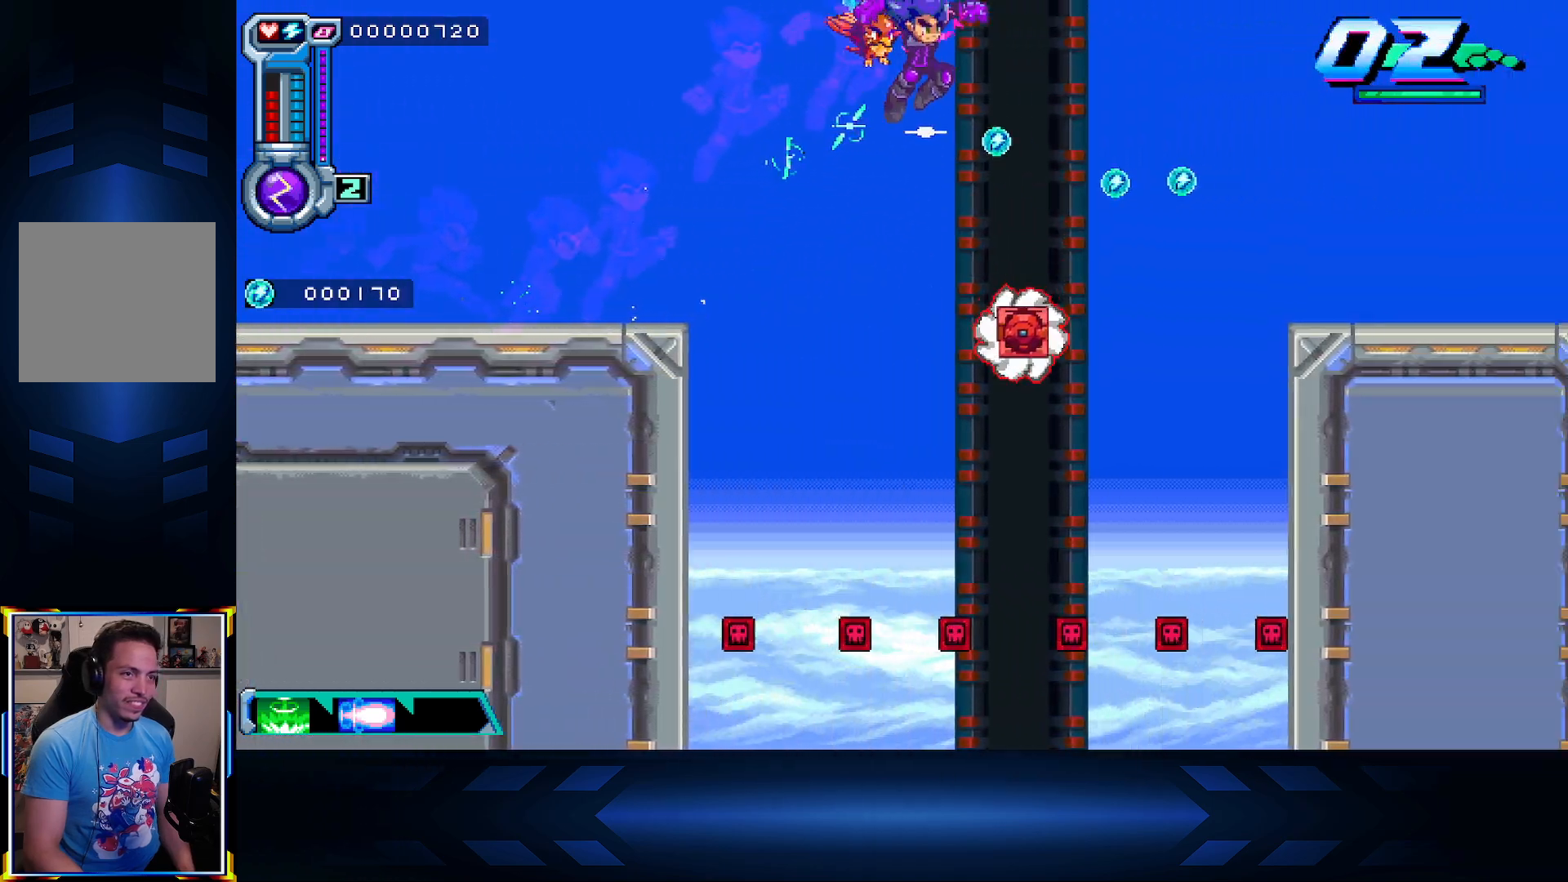
{"buttons": [], "left_stick": "center", "right_stick": "center", "events": [[117, "X", "down"], [450, "DPAD_RIGHT", "up"], [450, "X", "up"]]}
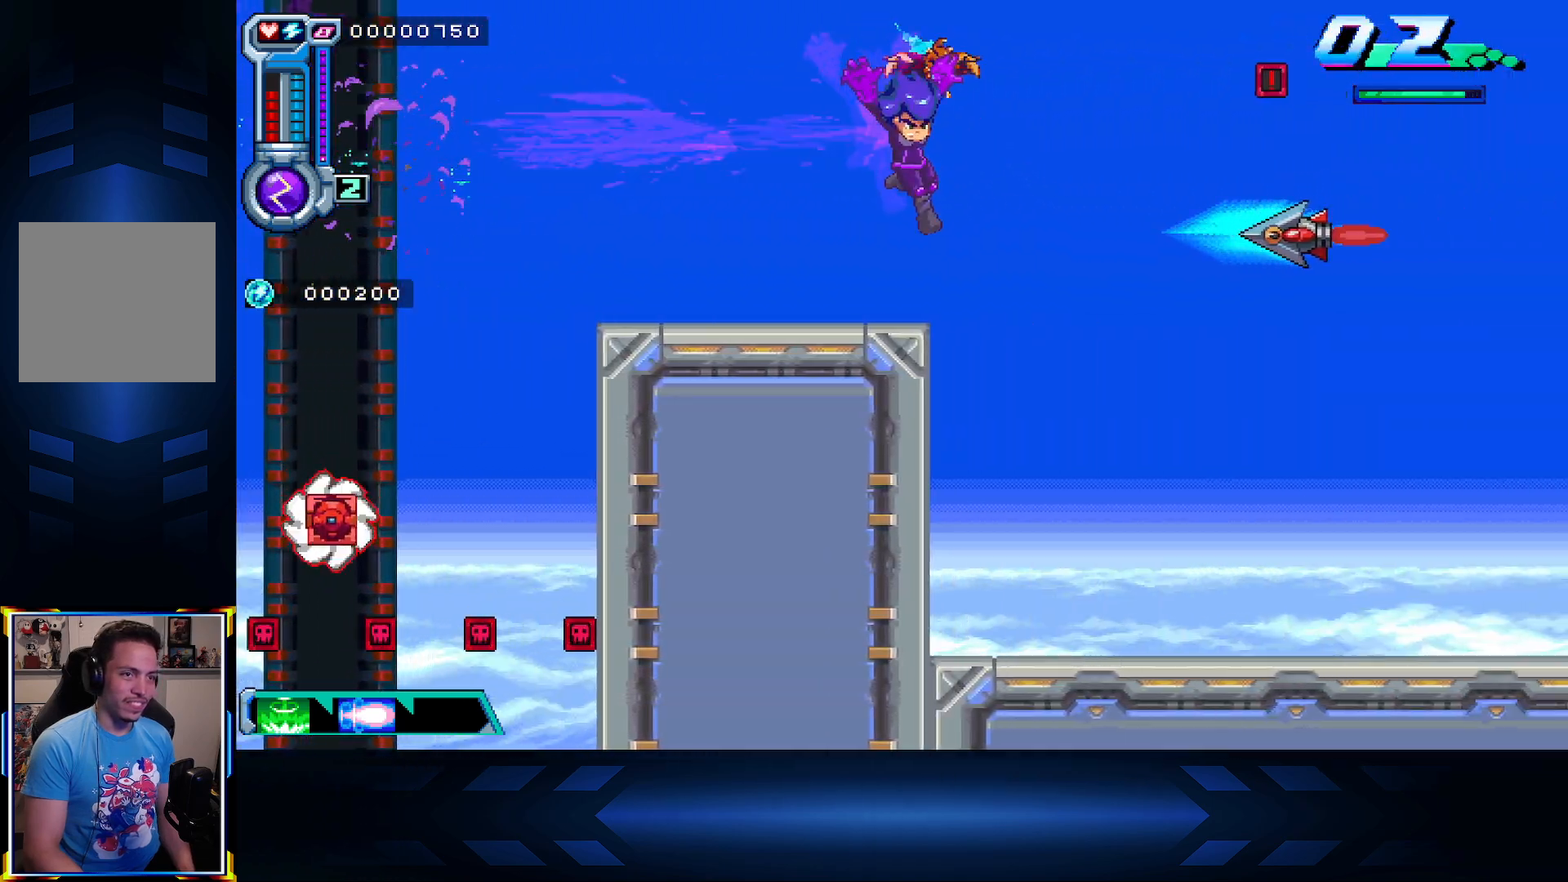
{"buttons": ["X", "DPAD_RIGHT"], "left_stick": "center", "right_stick": "center", "events": [[17, "DPAD_LEFT", "down"], [133, "DPAD_LEFT", "up"], [200, "DPAD_RIGHT", "down"], [300, "A", "down"], [383, "X", "down"], [417, "A", "up"]]}
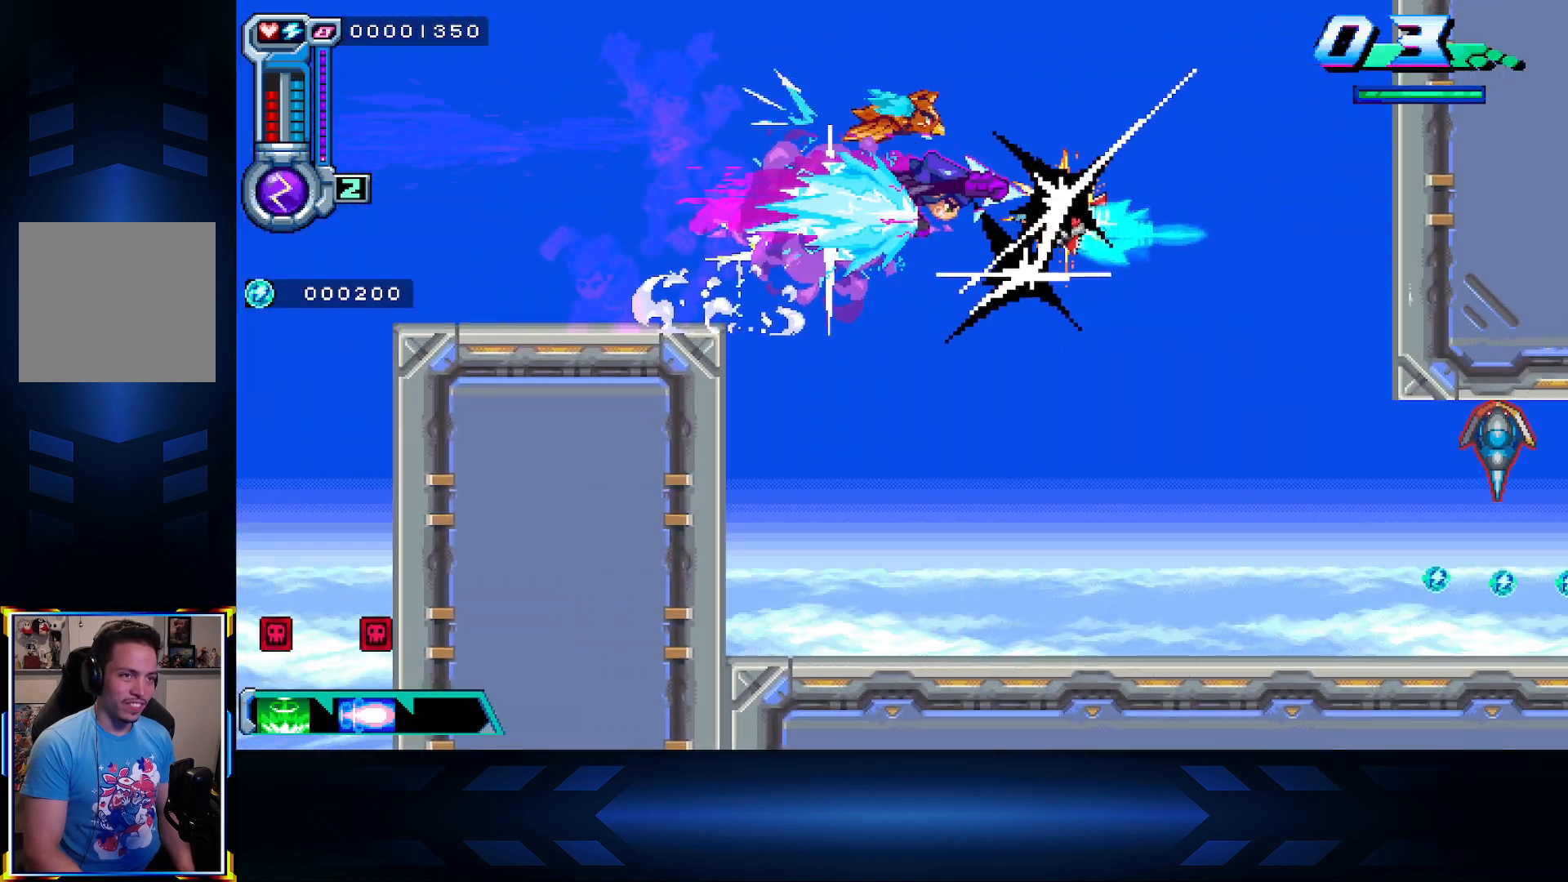
{"buttons": ["DPAD_RIGHT"], "left_stick": "center", "right_stick": "center", "events": [[150, "X", "up"]]}
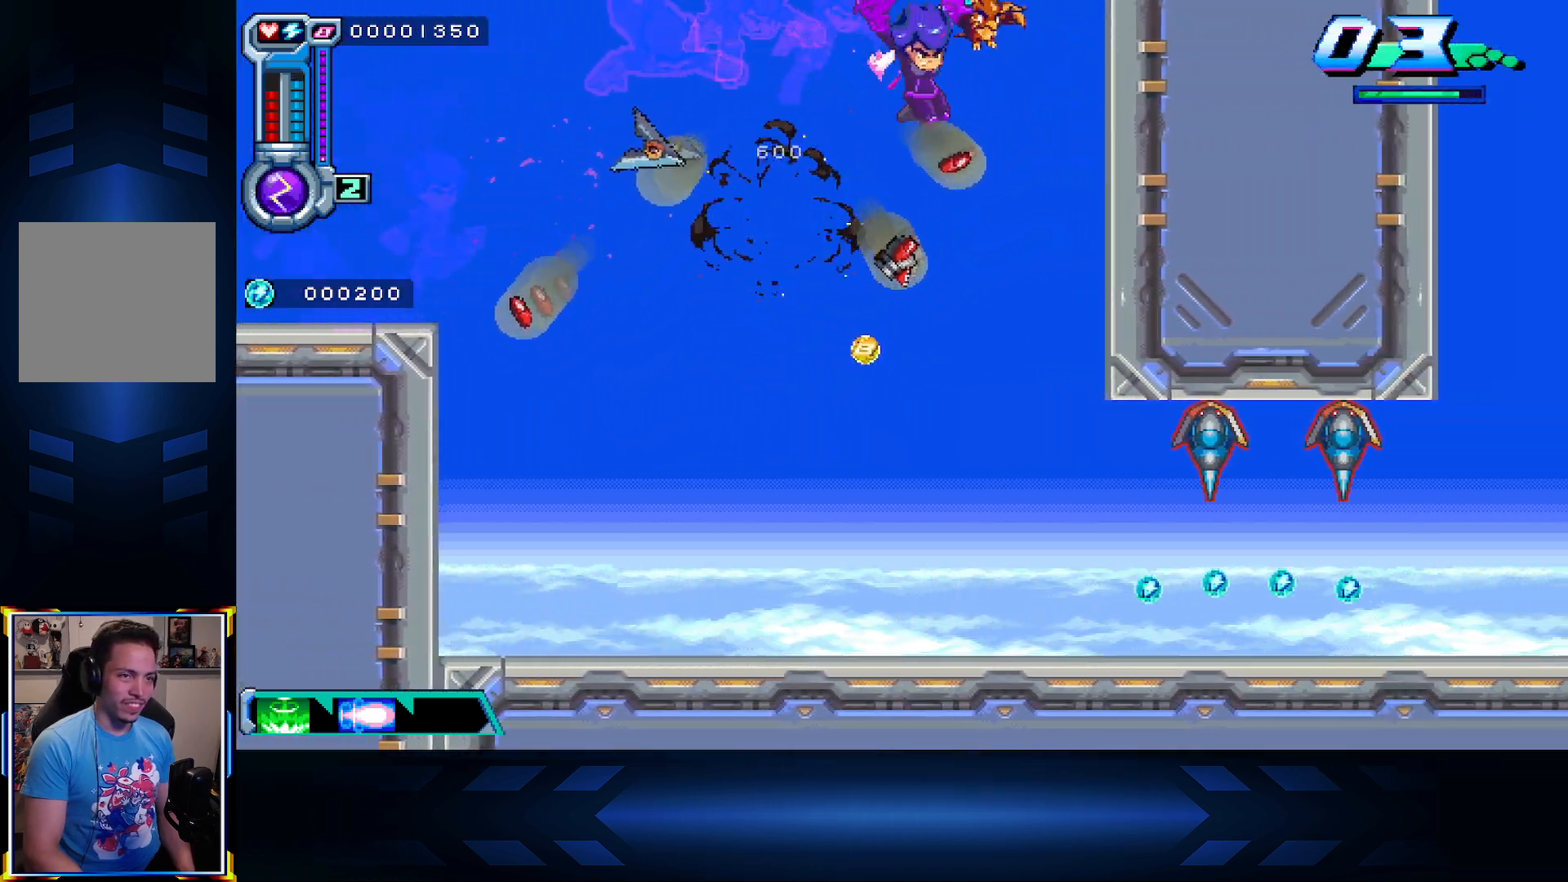
{"buttons": ["DPAD_RIGHT"], "left_stick": "center", "right_stick": "center", "events": [[17, "DPAD_RIGHT", "up"], [67, "DPAD_DOWN", "down"], [350, "DPAD_DOWN", "up"], [433, "DPAD_RIGHT", "down"]]}
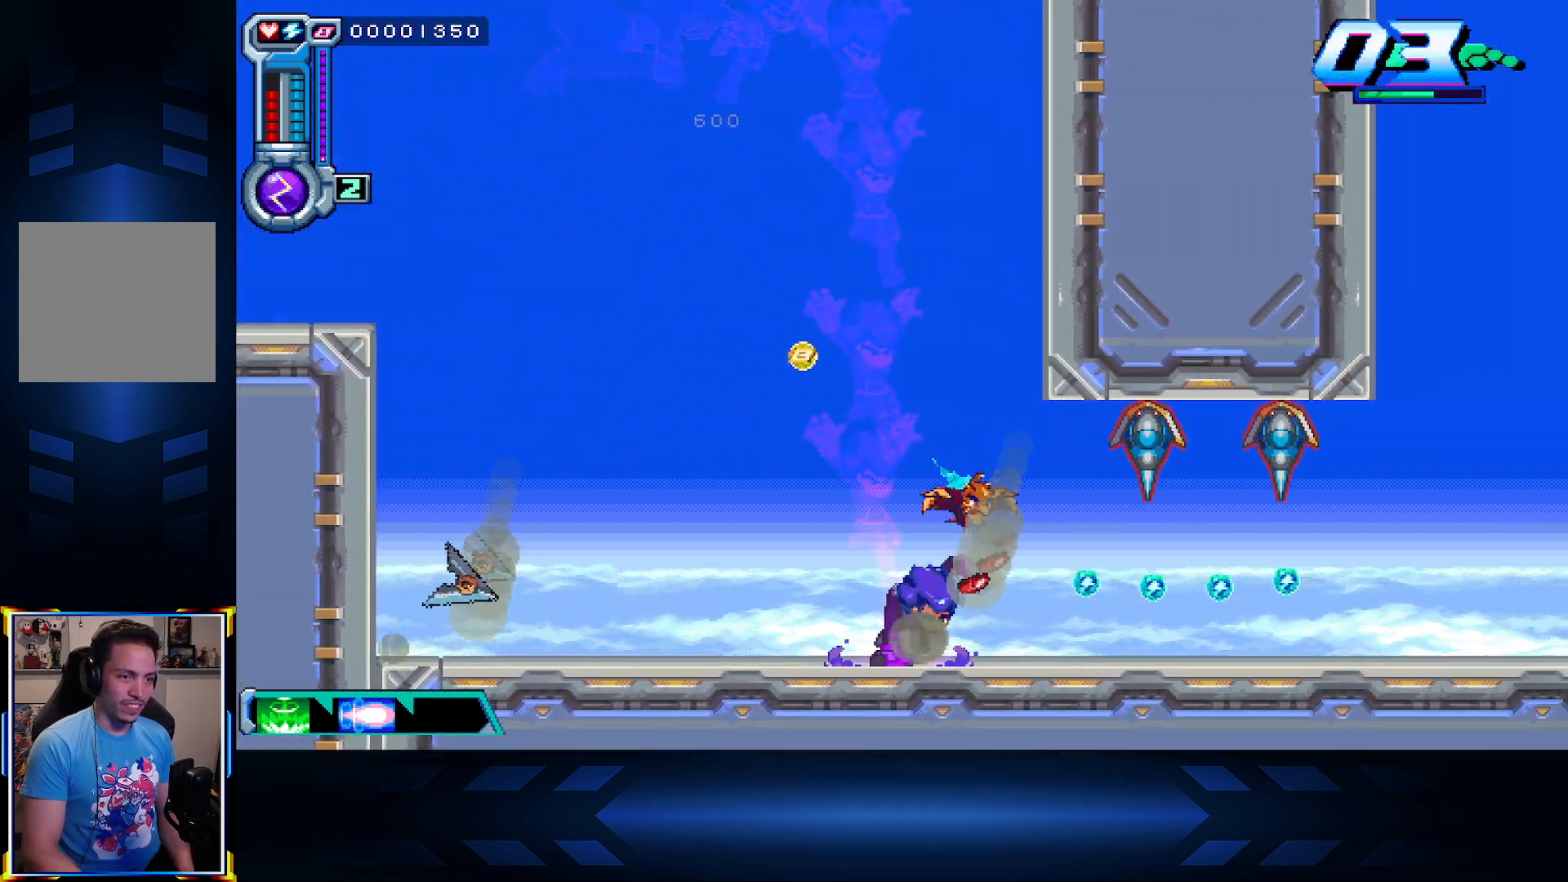
{"buttons": ["A"], "left_stick": "center", "right_stick": "center", "events": [[67, "X", "down"], [467, "X", "up"], [500, "A", "down"], [500, "DPAD_RIGHT", "up"]]}
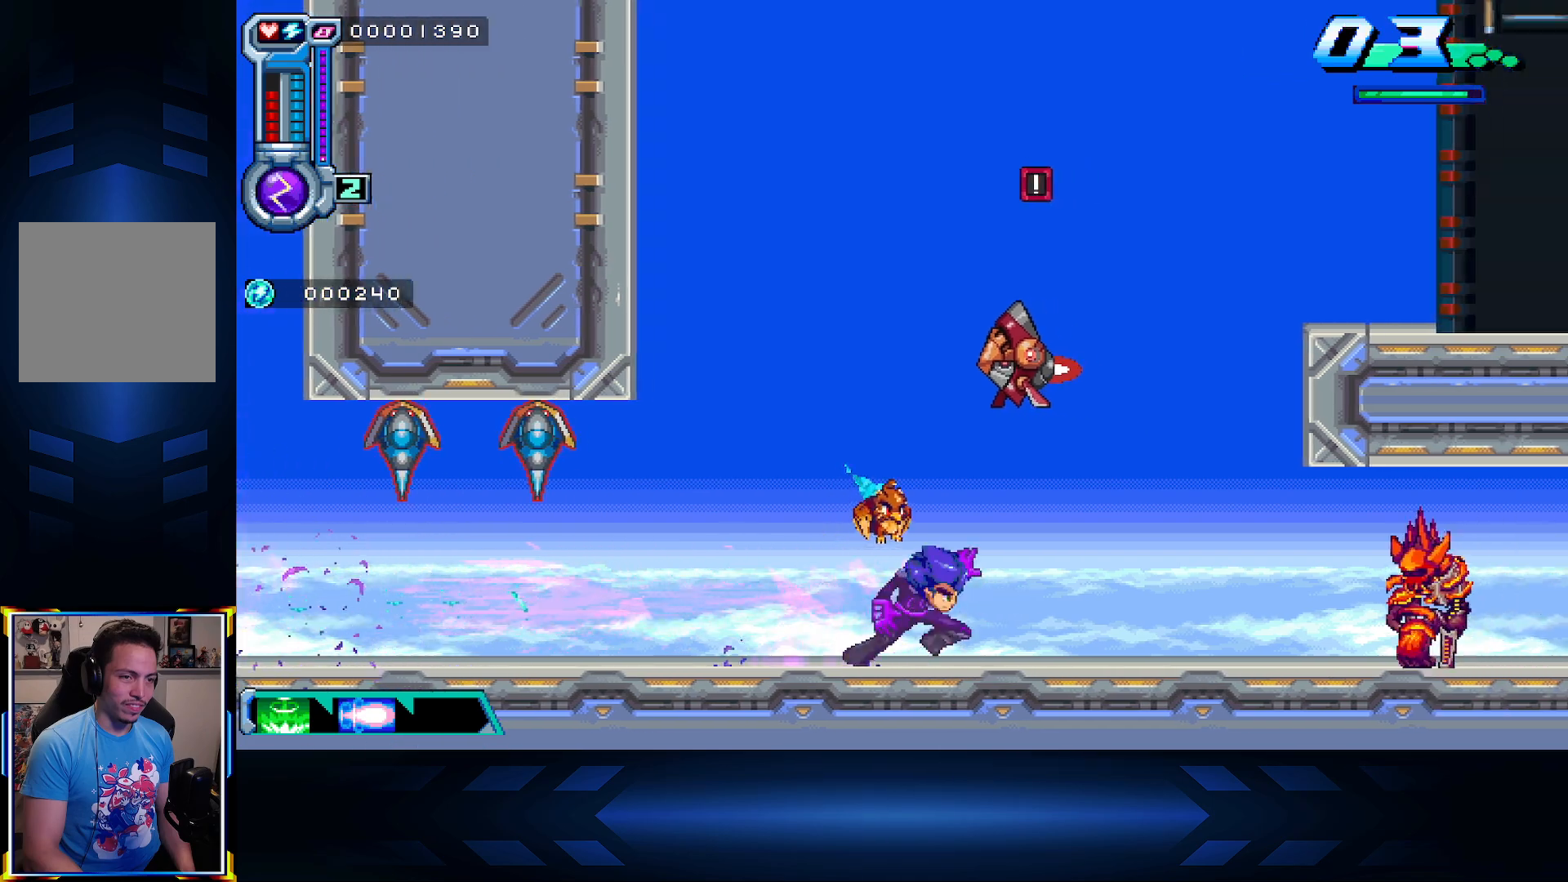
{"buttons": ["X", "DPAD_UP", "DPAD_RIGHT"], "left_stick": "center", "right_stick": "center", "events": [[200, "A", "up"], [400, "DPAD_UP", "down"], [417, "DPAD_RIGHT", "down"], [417, "X", "down"]]}
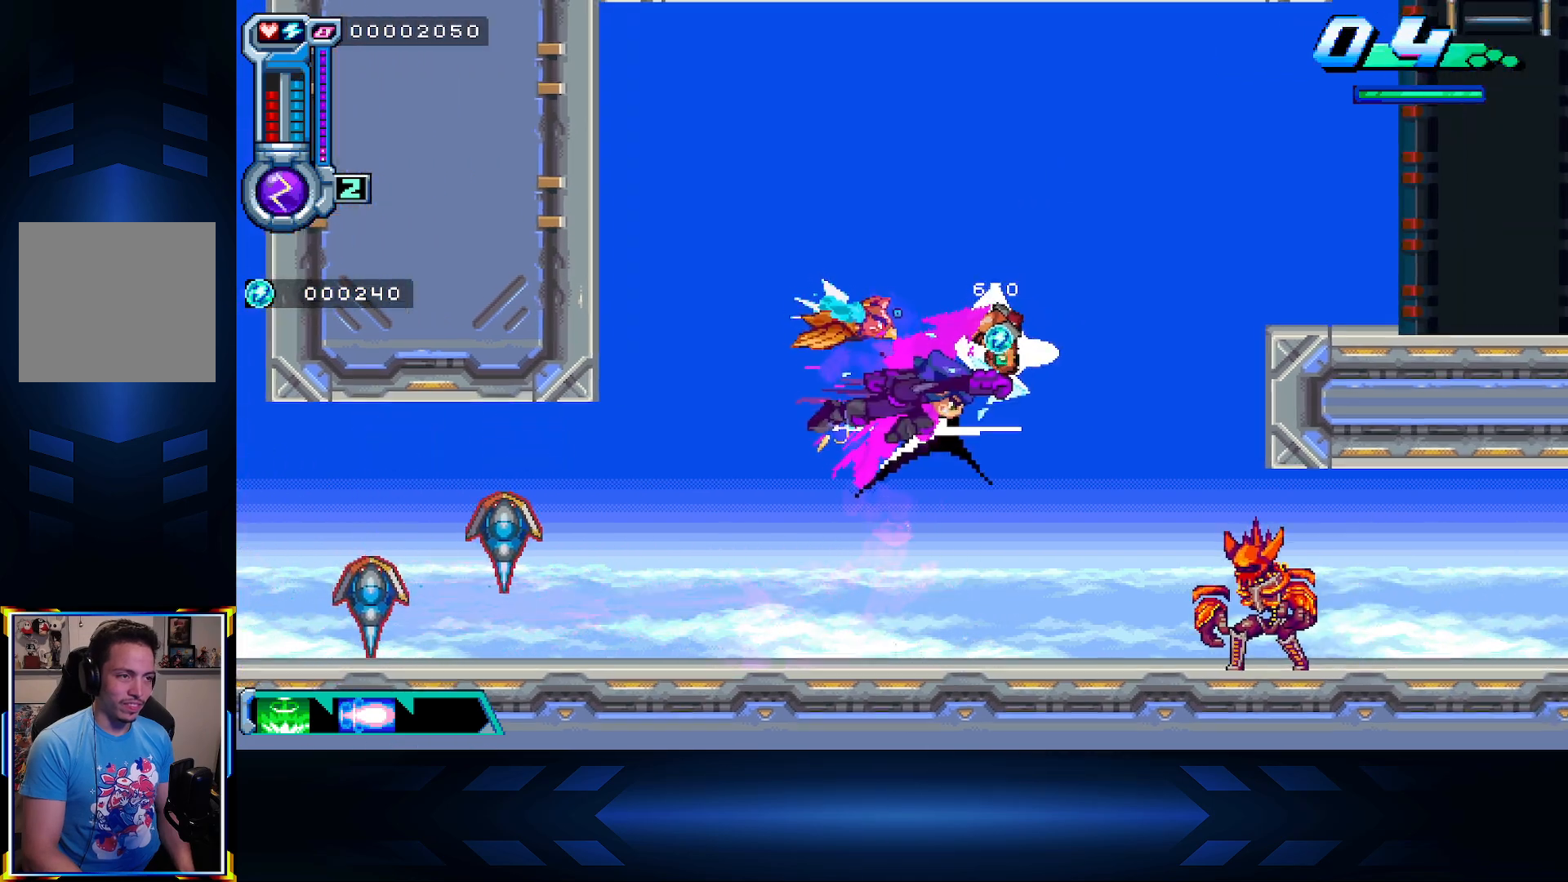
{"buttons": ["DPAD_DOWN"], "left_stick": "center", "right_stick": "center", "events": [[317, "X", "up"], [367, "DPAD_UP", "up"], [400, "DPAD_RIGHT", "up"], [467, "DPAD_DOWN", "down"]]}
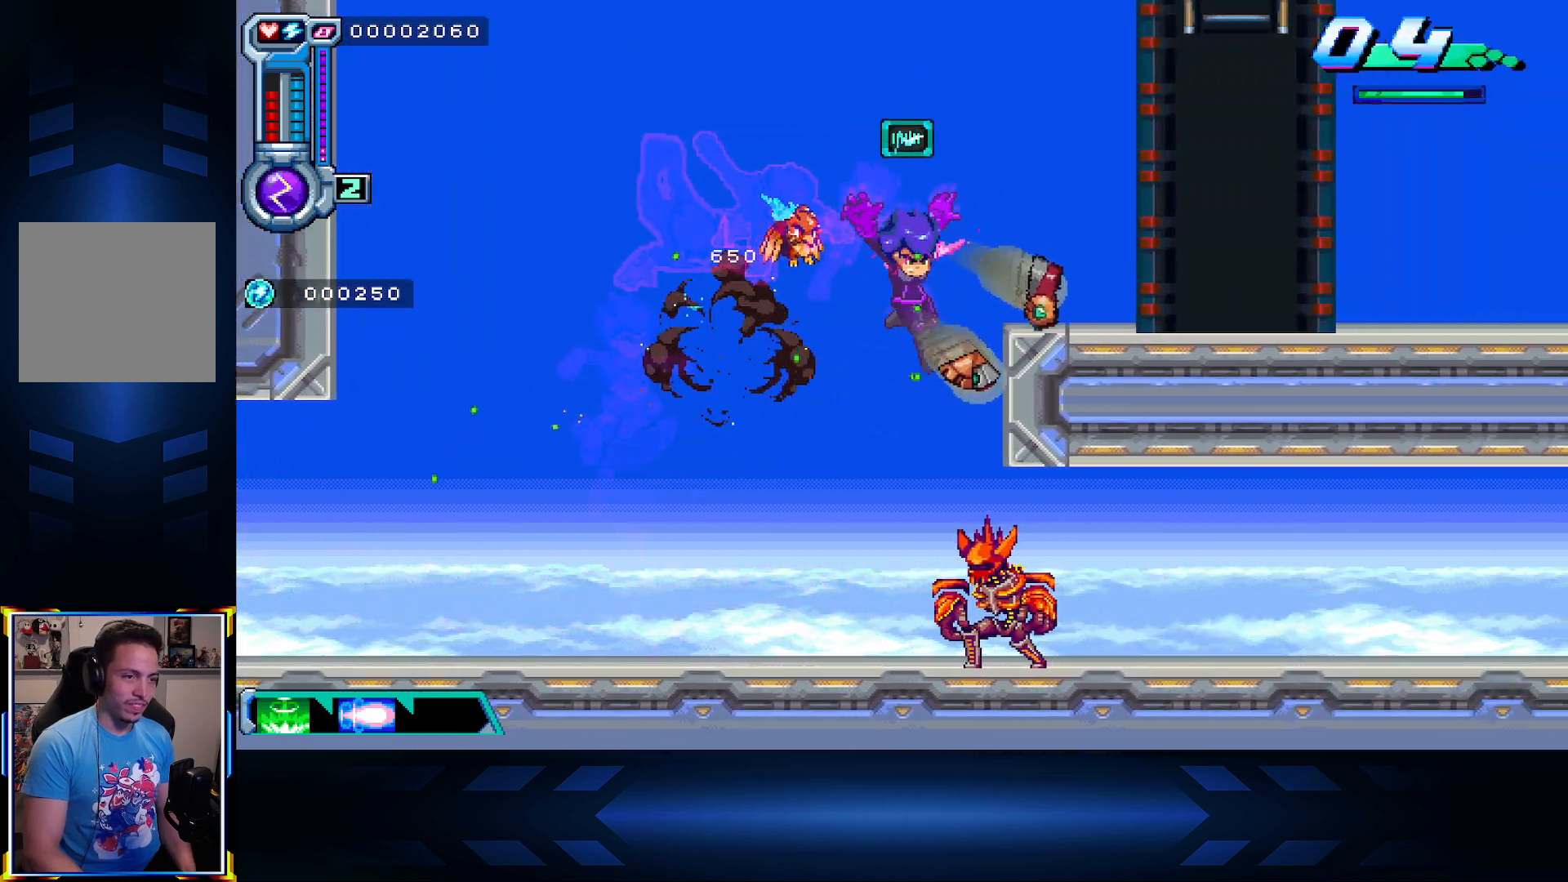
{"buttons": [], "left_stick": "center", "right_stick": "center", "events": [[67, "A", "down"], [250, "A", "up"], [417, "DPAD_DOWN", "up"]]}
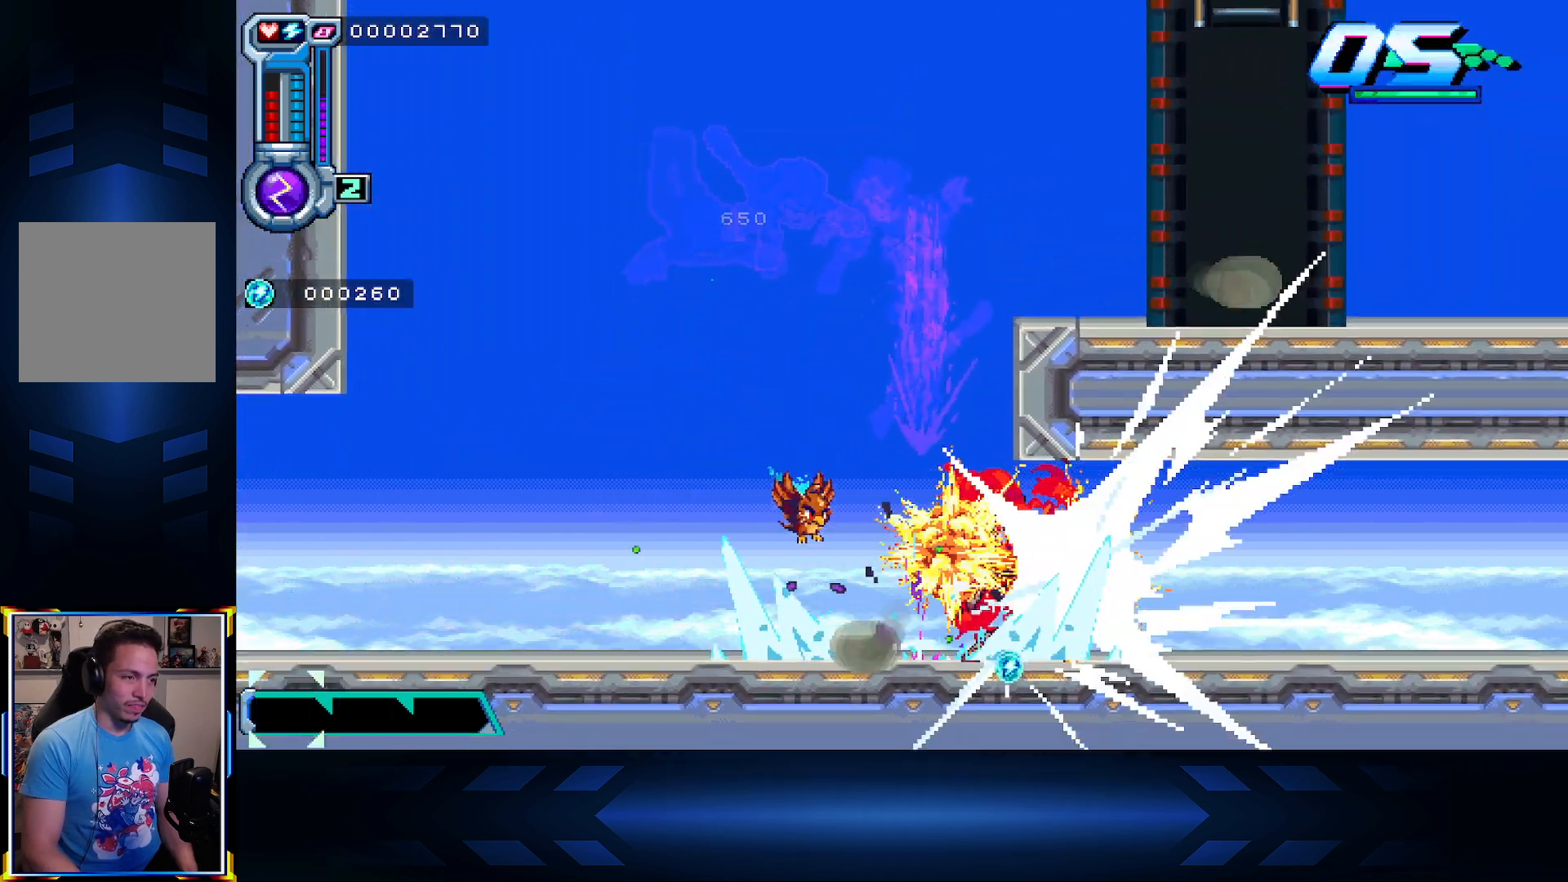
{"buttons": [], "left_stick": "center", "right_stick": "center", "events": [[250, "X", "down"], [383, "X", "up"]]}
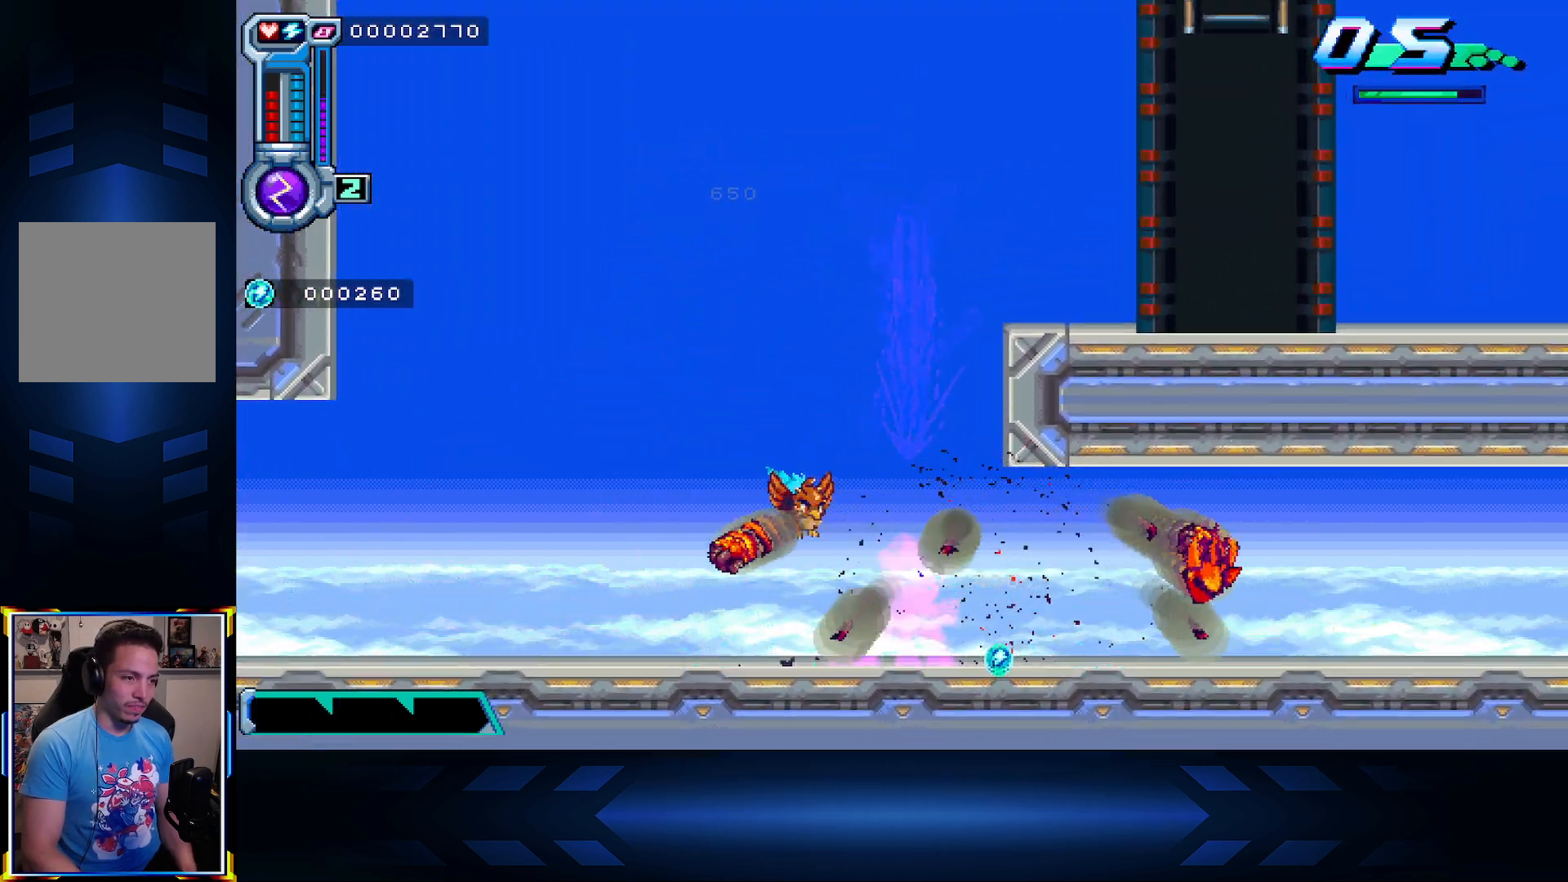
{"buttons": ["A", "DPAD_RIGHT"], "left_stick": "center", "right_stick": "center", "events": [[250, "A", "down"], [450, "DPAD_RIGHT", "down"]]}
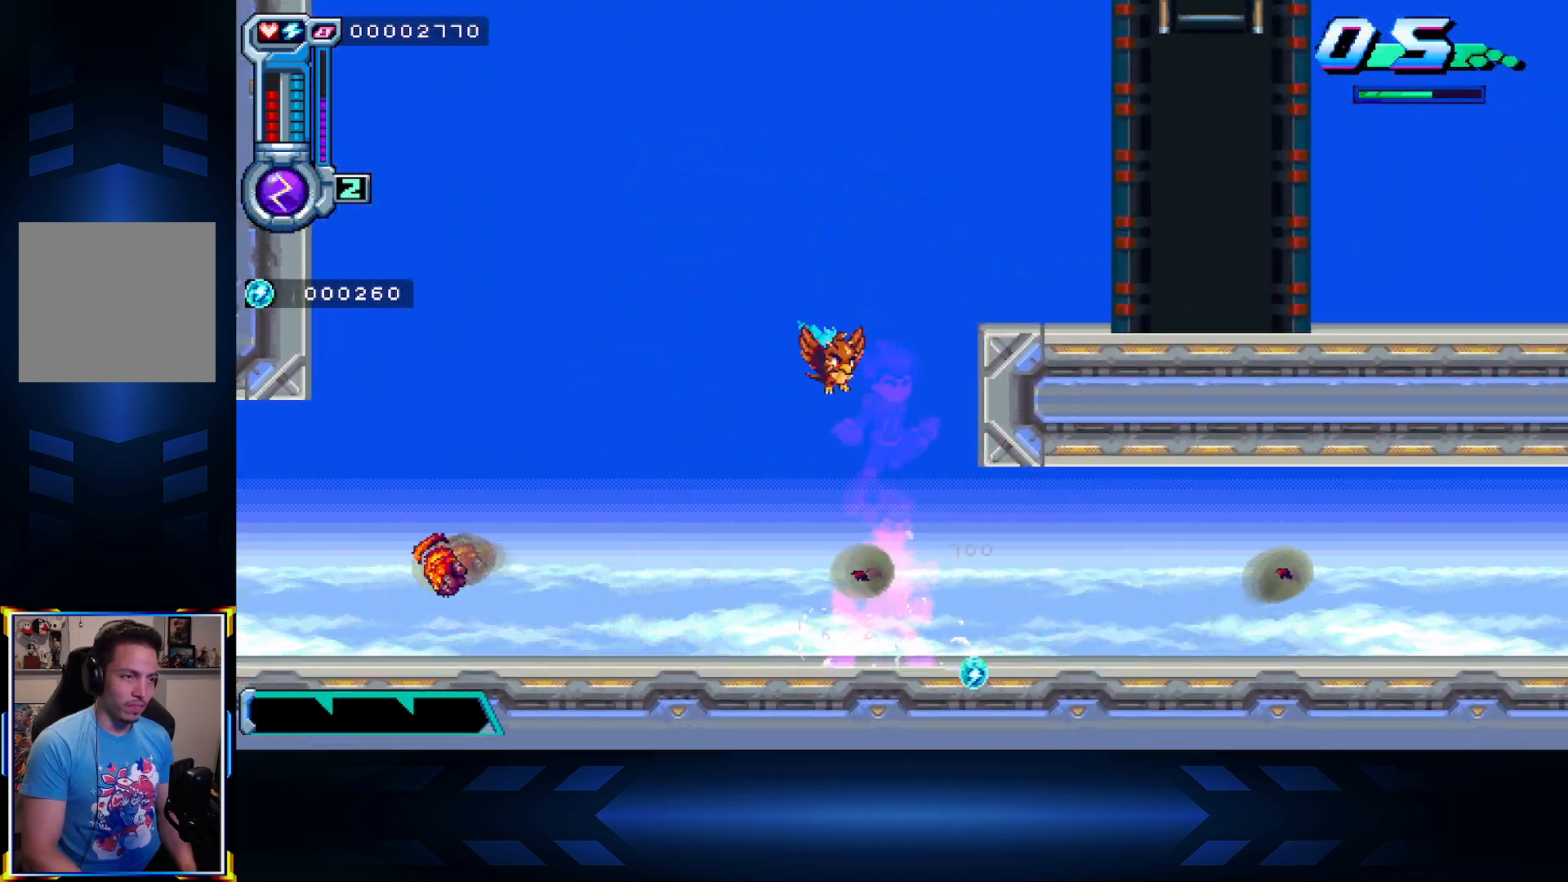
{"buttons": ["A", "DPAD_RIGHT"], "left_stick": "center", "right_stick": "center", "events": [[83, "A", "up"], [200, "A", "down"]]}
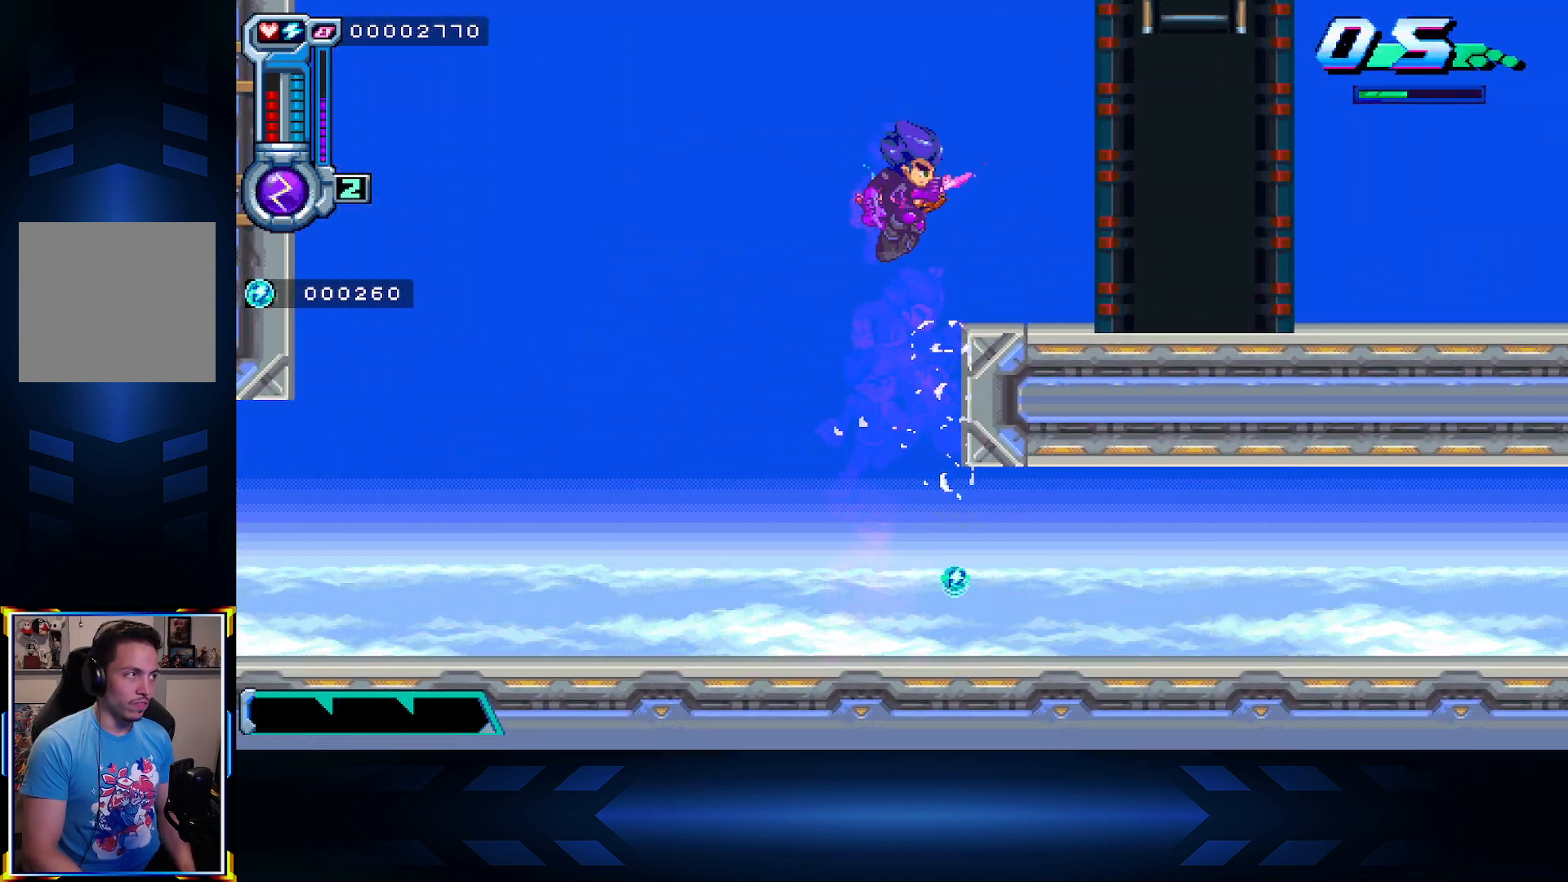
{"buttons": ["DPAD_RIGHT"], "left_stick": "center", "right_stick": "center", "events": [[100, "A", "up"]]}
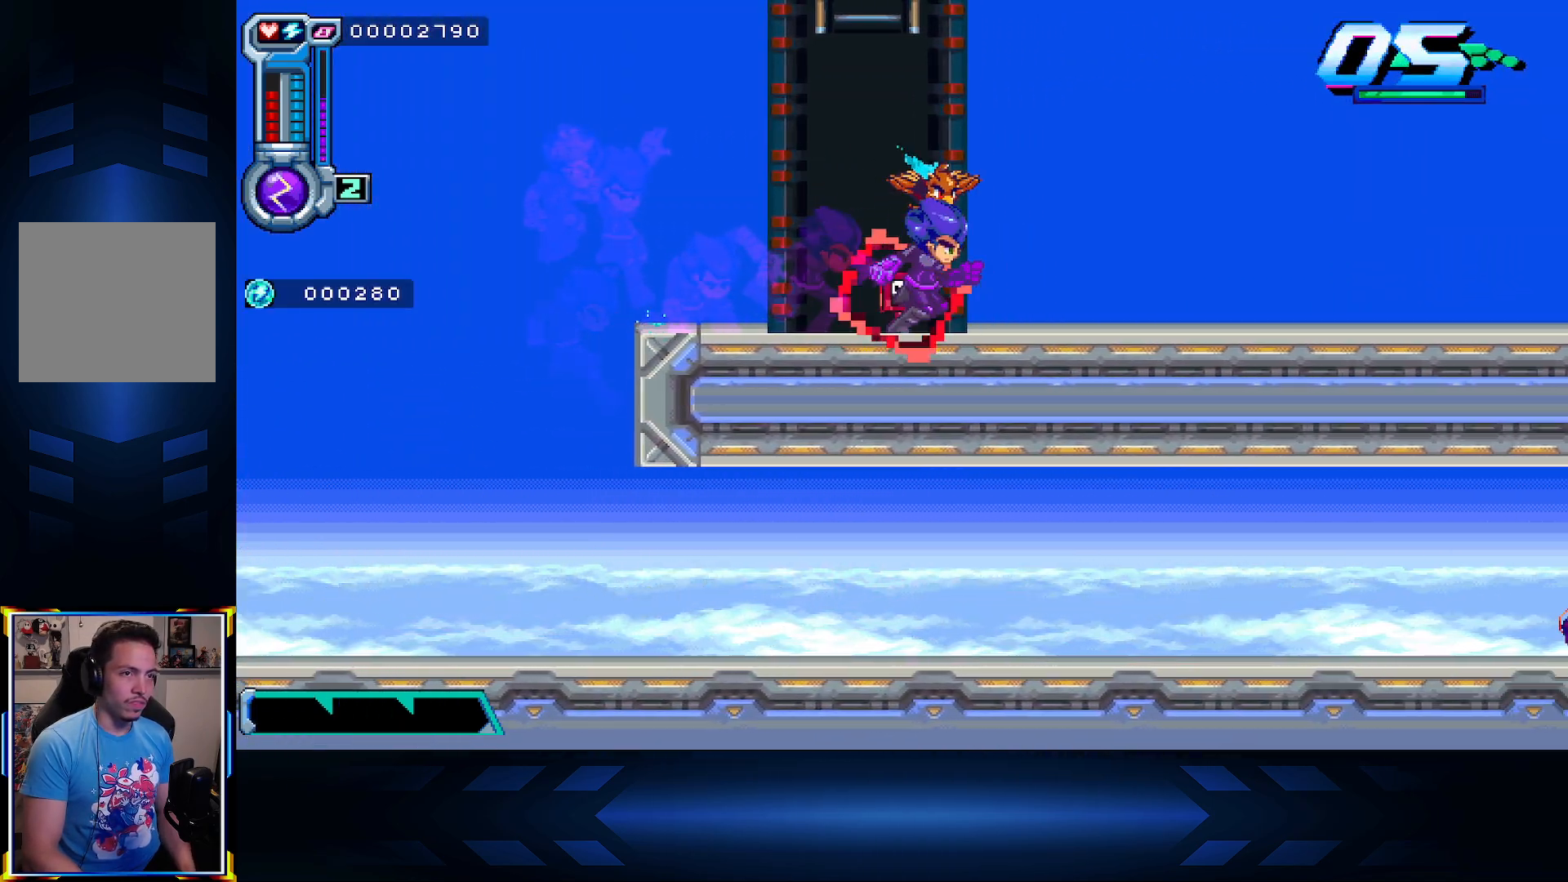
{"buttons": ["DPAD_RIGHT"], "left_stick": "center", "right_stick": "center", "events": []}
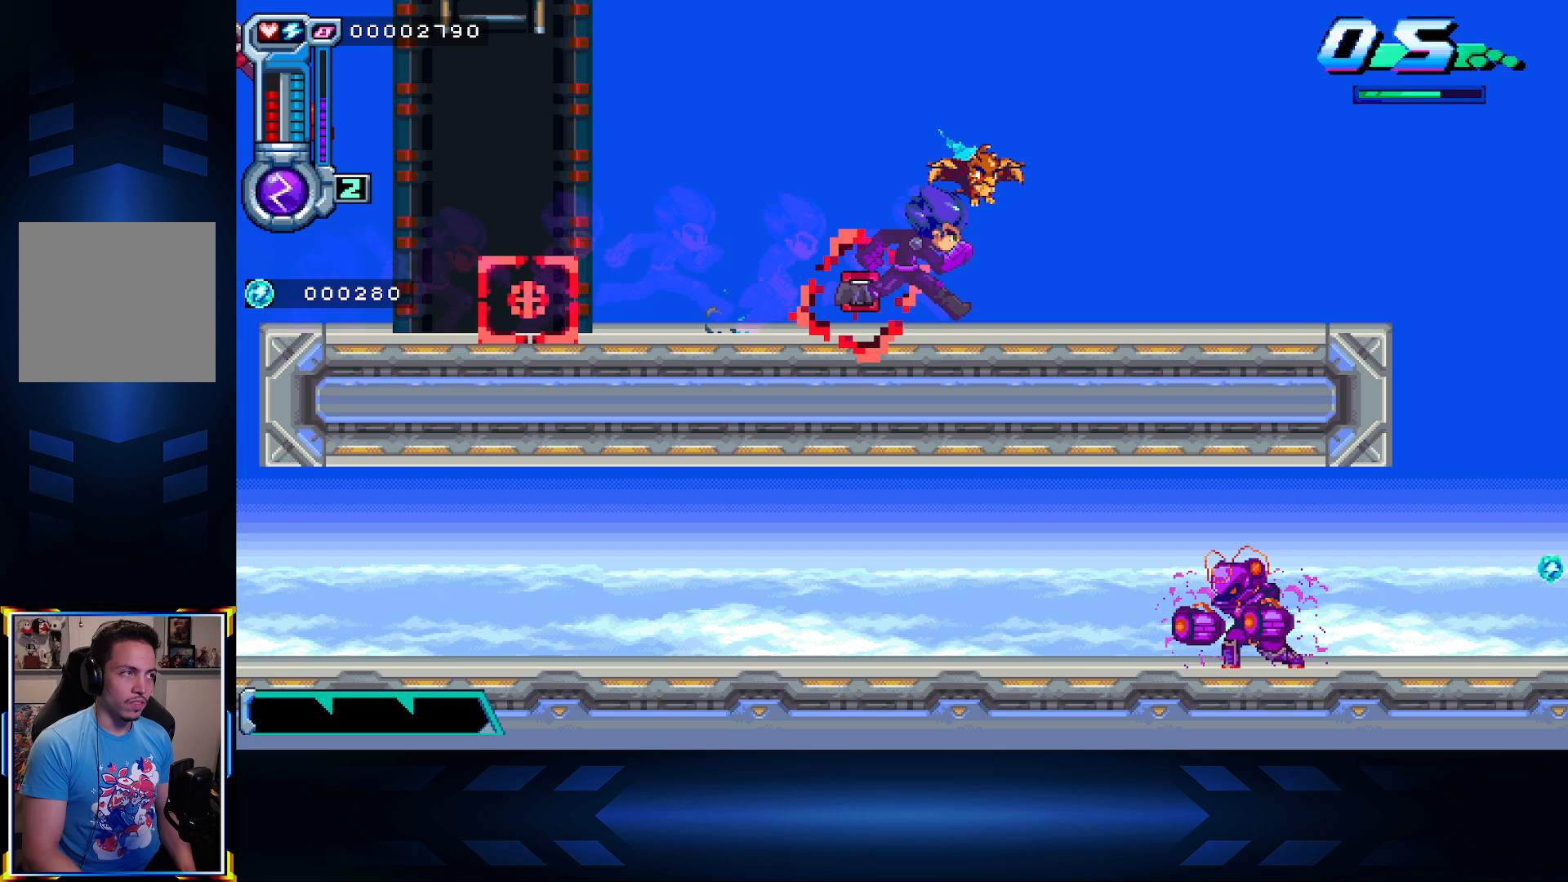
{"buttons": ["DPAD_RIGHT"], "left_stick": "center", "right_stick": "center", "events": []}
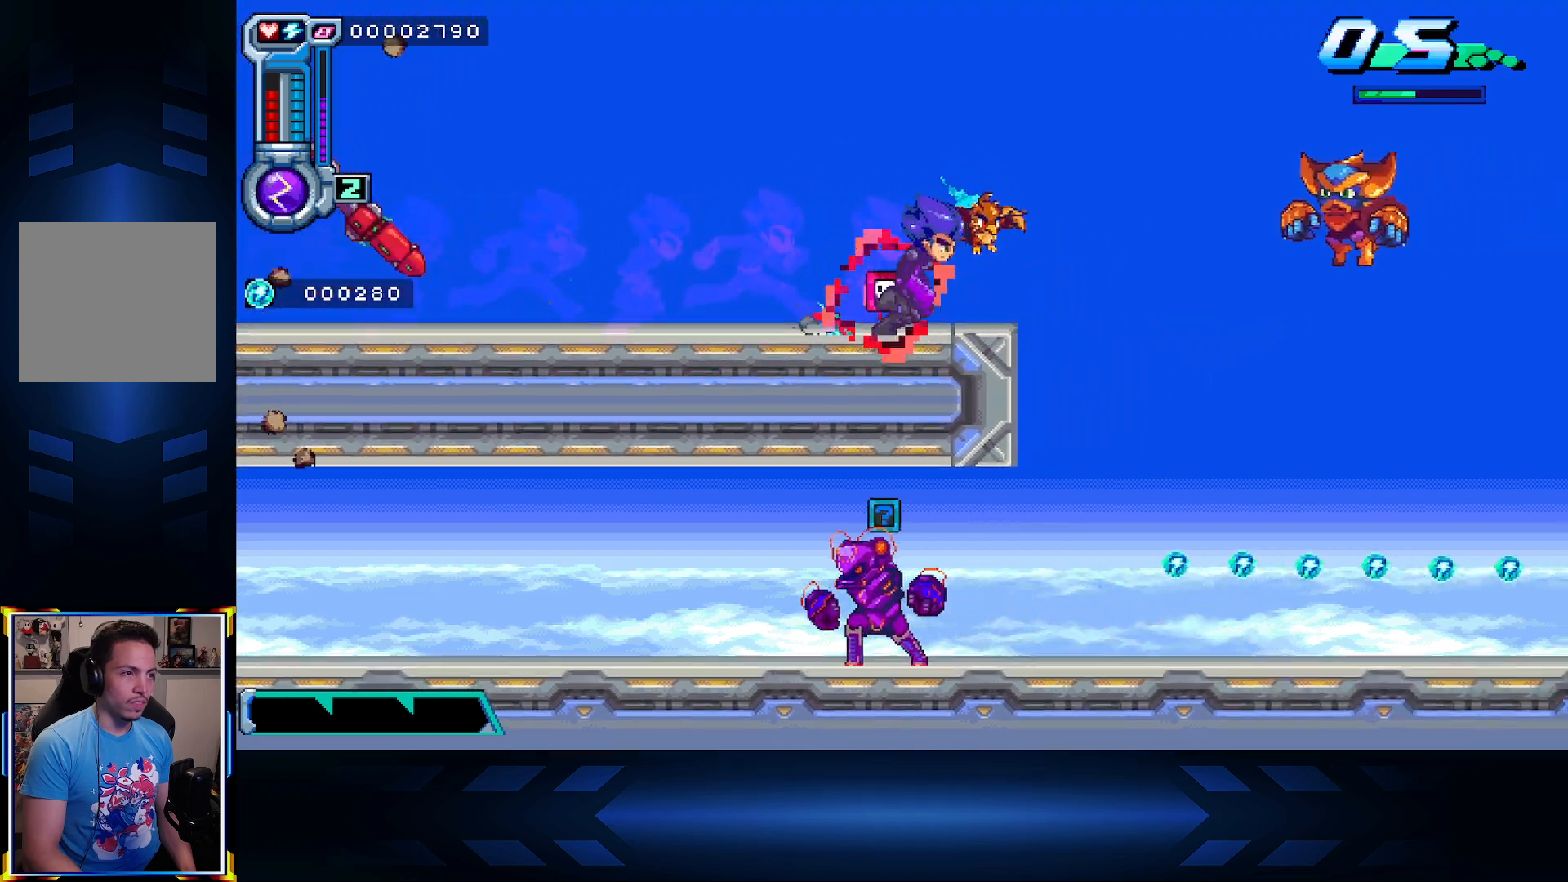
{"buttons": ["A", "X", "DPAD_LEFT"], "left_stick": "center", "right_stick": "center", "events": [[17, "A", "down"], [100, "DPAD_RIGHT", "up"], [133, "DPAD_LEFT", "down"], [467, "X", "down"]]}
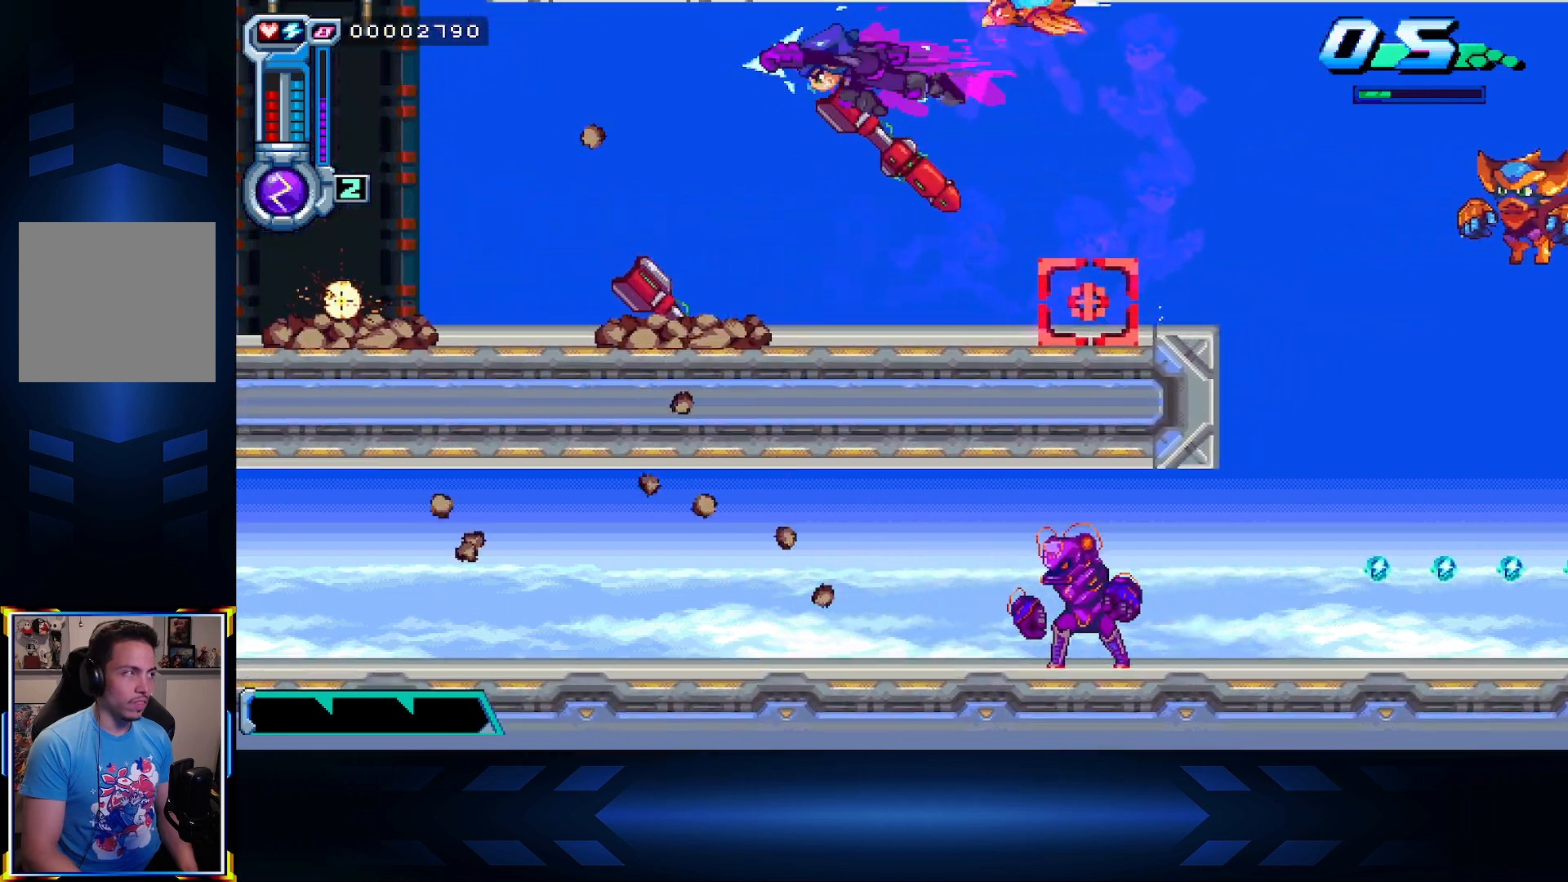
{"buttons": ["DPAD_UP"], "left_stick": "center", "right_stick": "center"}
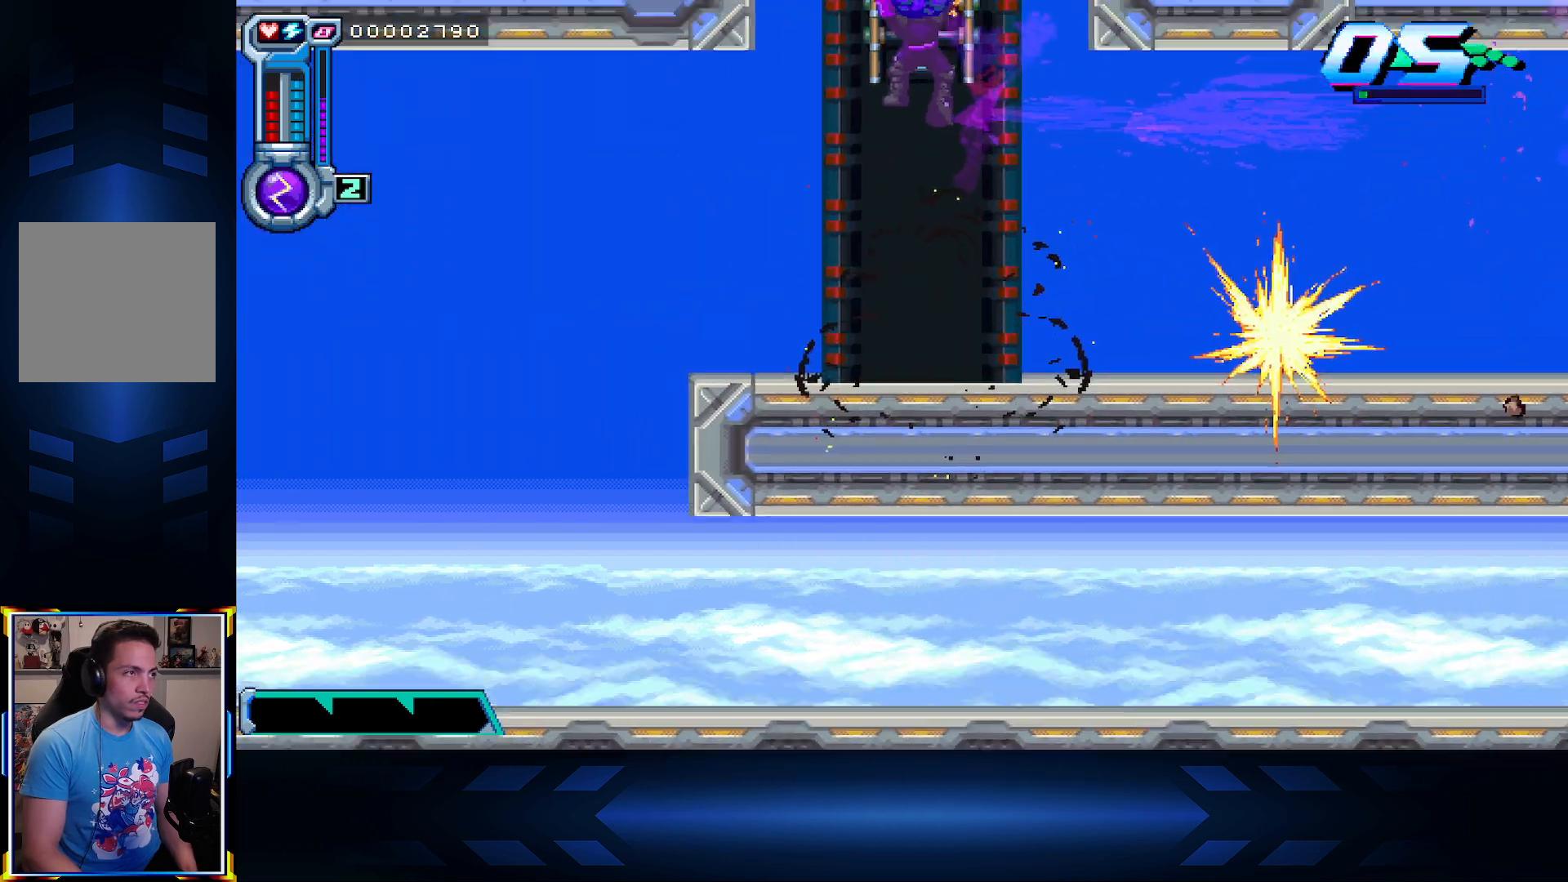
{"buttons": ["DPAD_UP"], "left_stick": "center", "right_stick": "center", "events": []}